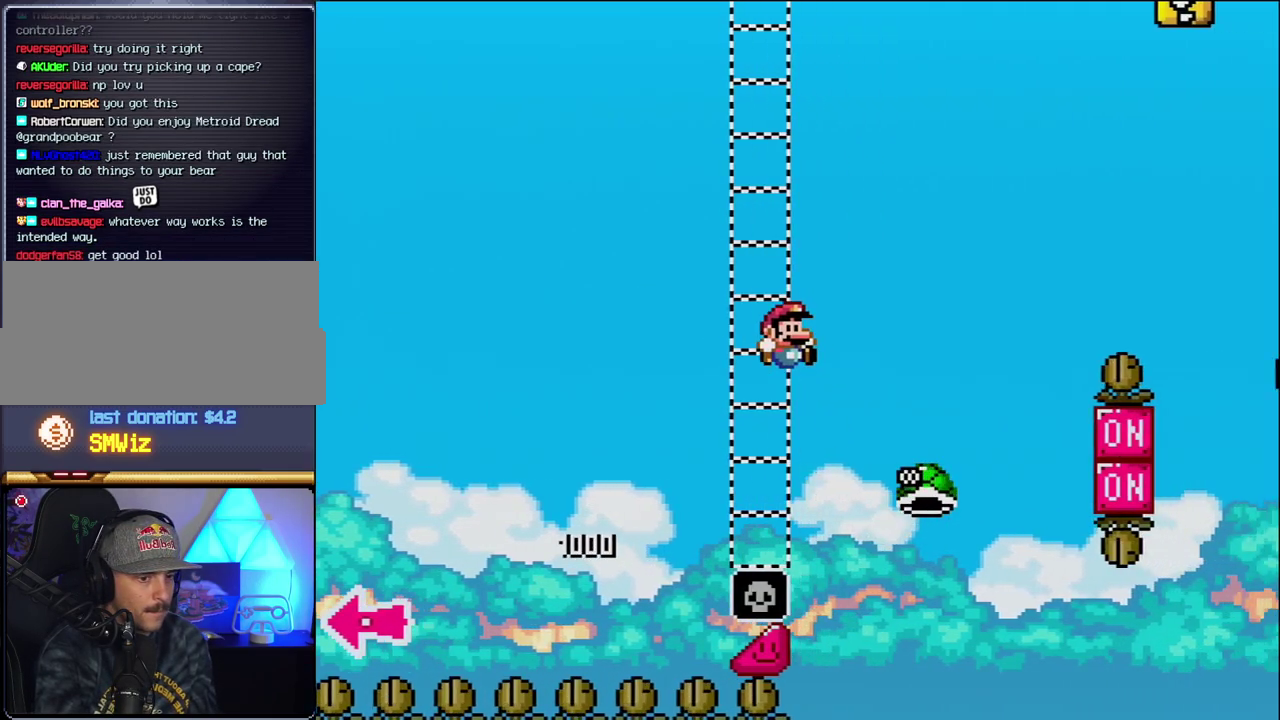
Gameplay with a controller (Nintendo layout); each line is a JSON object with the inputs held at the frame after it. "events" lists button and stick changes between this image and that frame as [ms after this image, input, new state], when the widget could be followed in between. Not read: L3 R3.
{"buttons": ["B", "Y", "DPAD_RIGHT"], "events": [[50, "B", "up"], [167, "B", "down"]]}
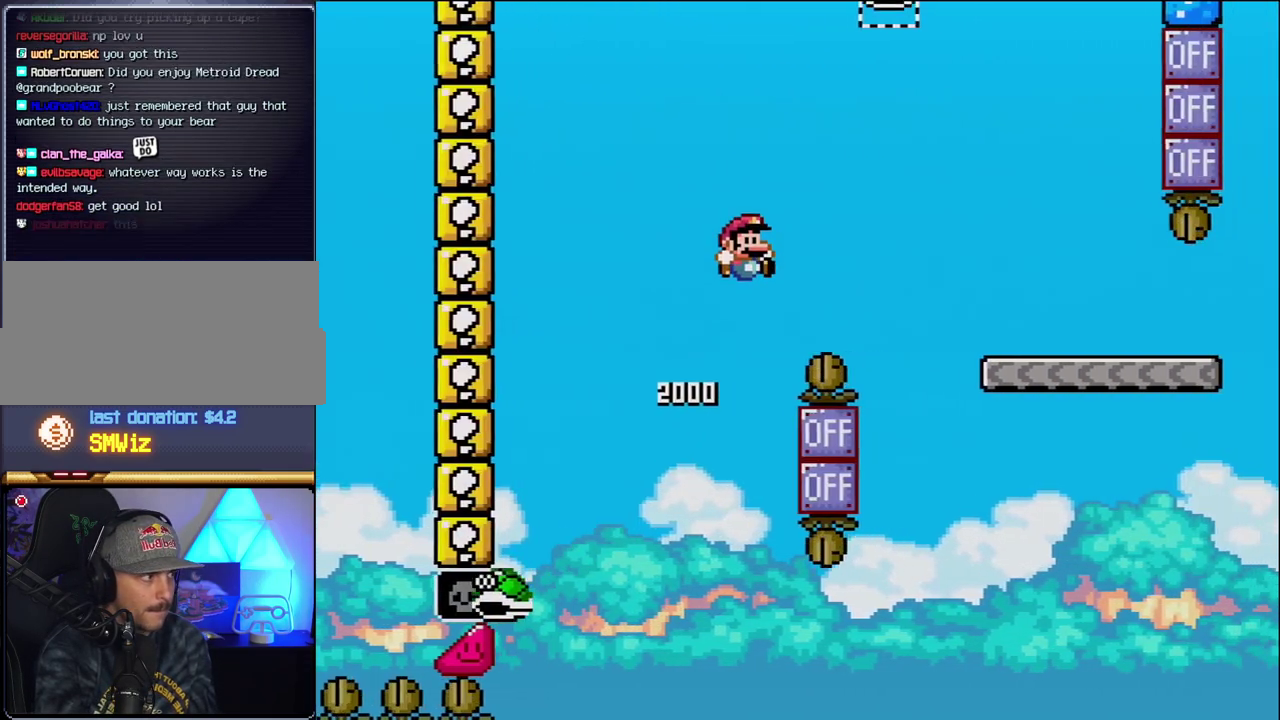
{"buttons": ["Y", "DPAD_RIGHT"], "events": [[367, "B", "up"]]}
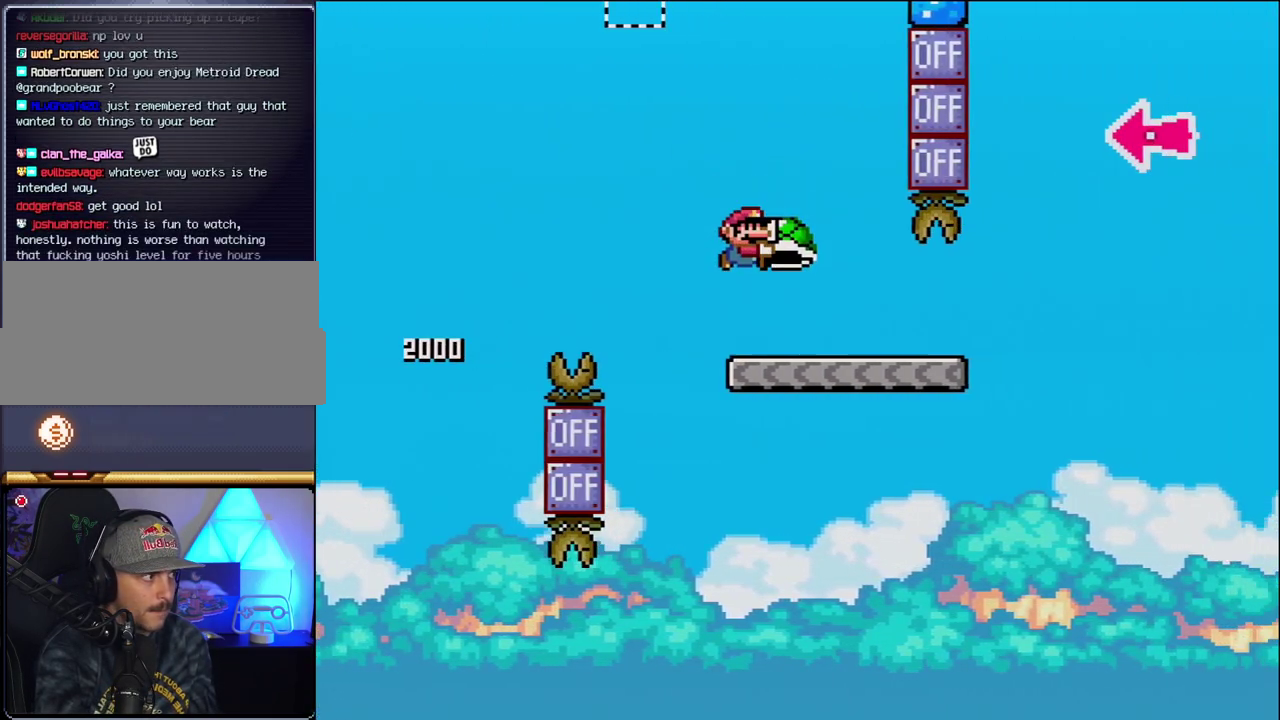
{"buttons": ["B", "Y", "DPAD_RIGHT"], "events": [[450, "B", "down"]]}
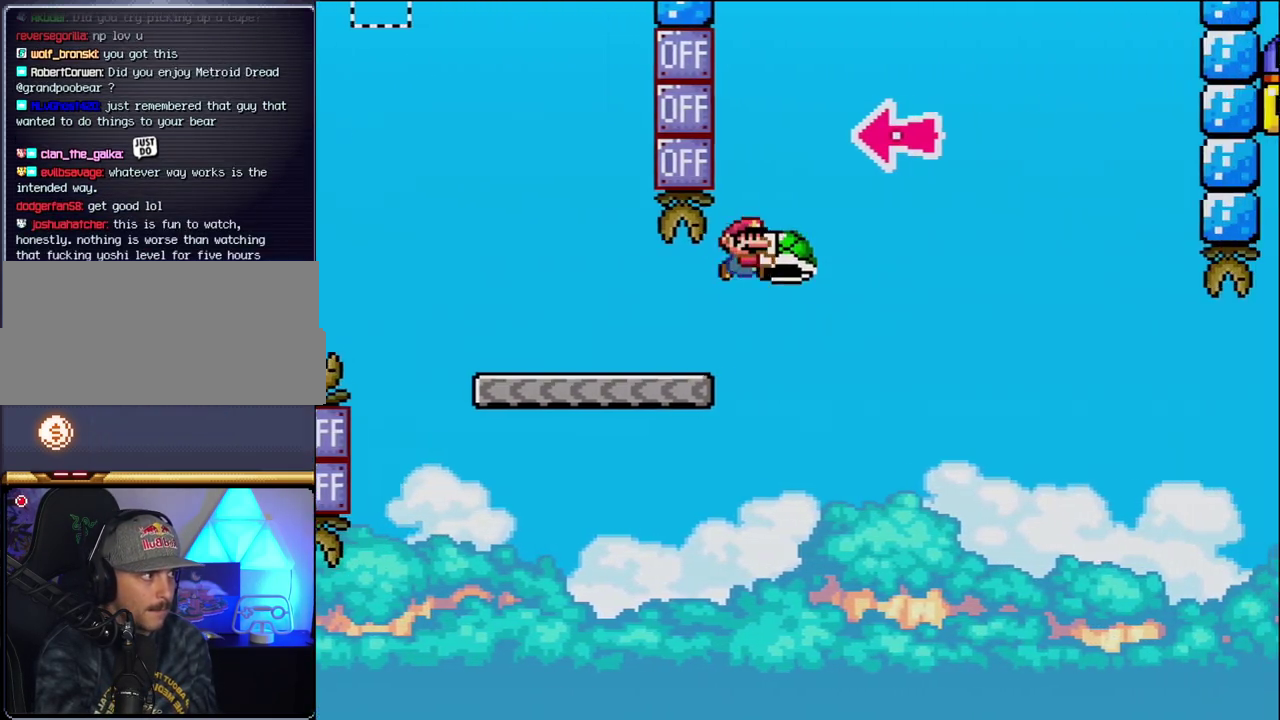
{"buttons": ["B", "Y", "DPAD_RIGHT"], "events": [[233, "DPAD_RIGHT", "up"], [300, "DPAD_LEFT", "down"], [367, "Y", "up"], [433, "DPAD_LEFT", "up"], [433, "DPAD_RIGHT", "down"], [483, "Y", "down"]]}
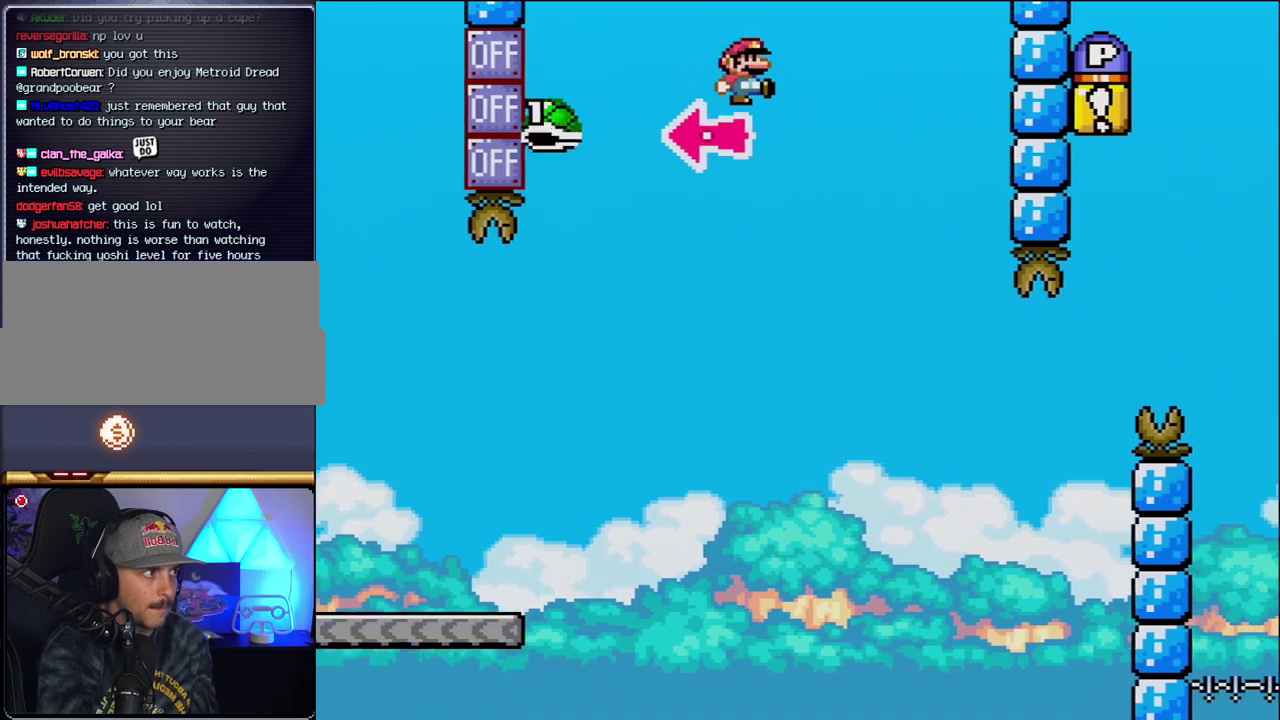
{"buttons": ["Y", "DPAD_RIGHT"], "events": [[150, "B", "up"]]}
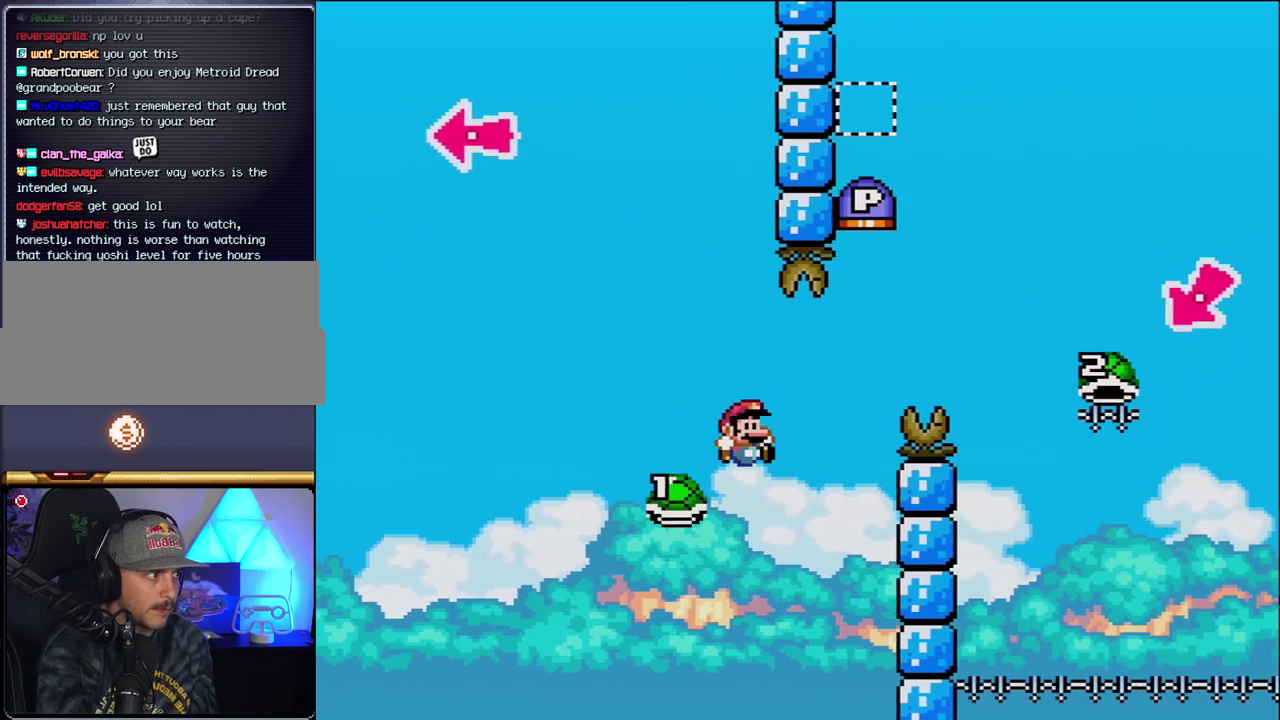
{"buttons": ["B", "Y", "DPAD_RIGHT"], "events": [[17, "DPAD_RIGHT", "up"], [50, "B", "down"], [50, "DPAD_LEFT", "down"], [117, "DPAD_LEFT", "up"], [150, "DPAD_RIGHT", "down"]]}
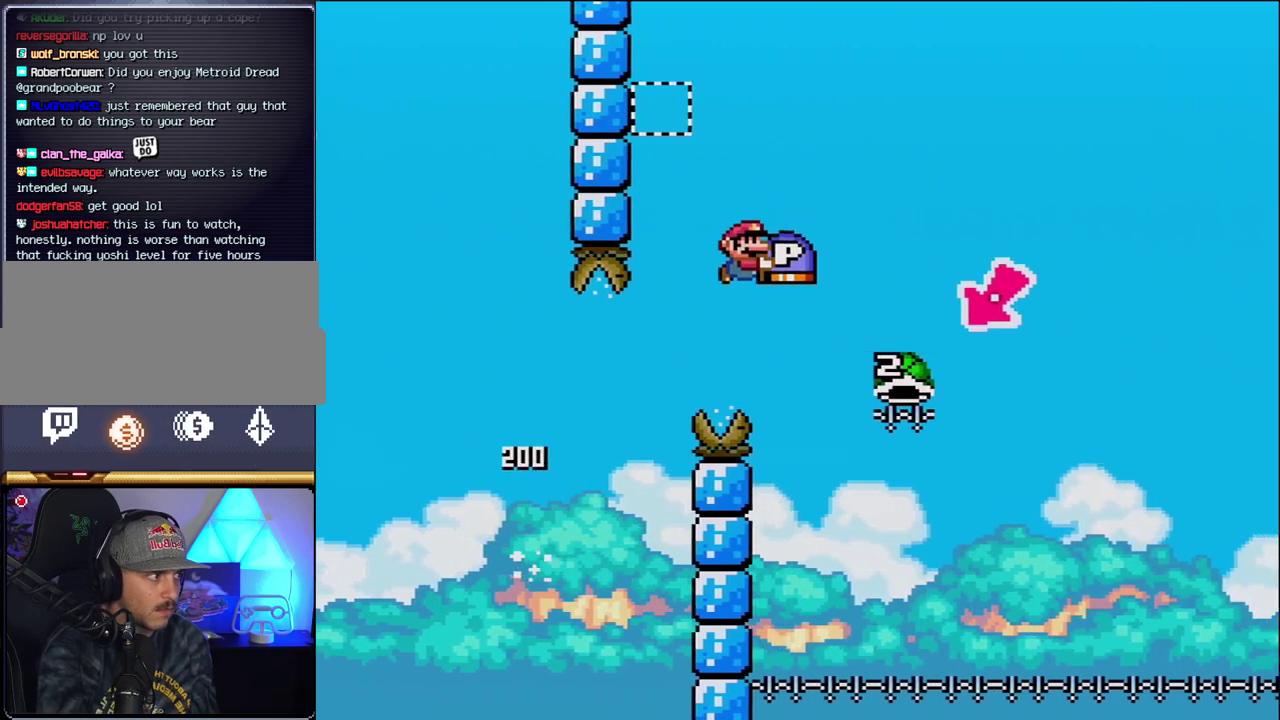
{"buttons": ["B", "Y", "DPAD_LEFT"], "events": [[333, "DPAD_LEFT", "down"], [333, "DPAD_RIGHT", "up"]]}
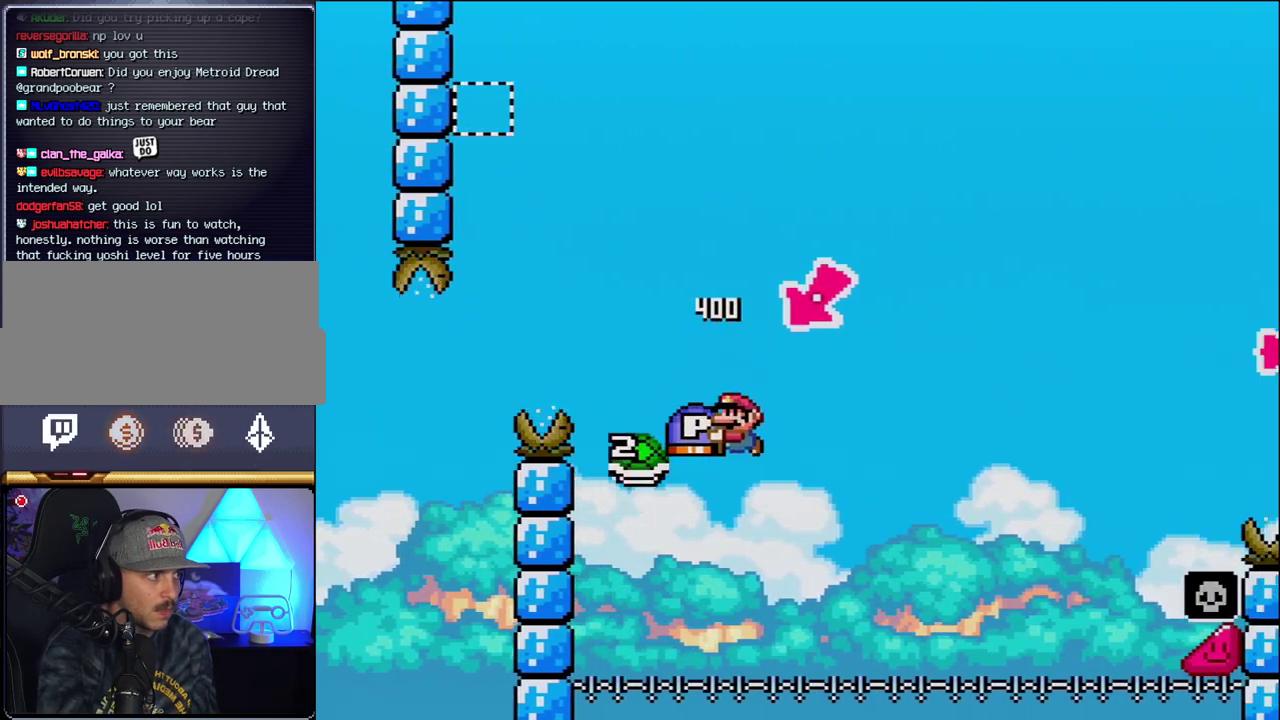
{"buttons": ["B", "Y", "DPAD_RIGHT"], "events": [[83, "DPAD_LEFT", "up"], [117, "DPAD_RIGHT", "down"]]}
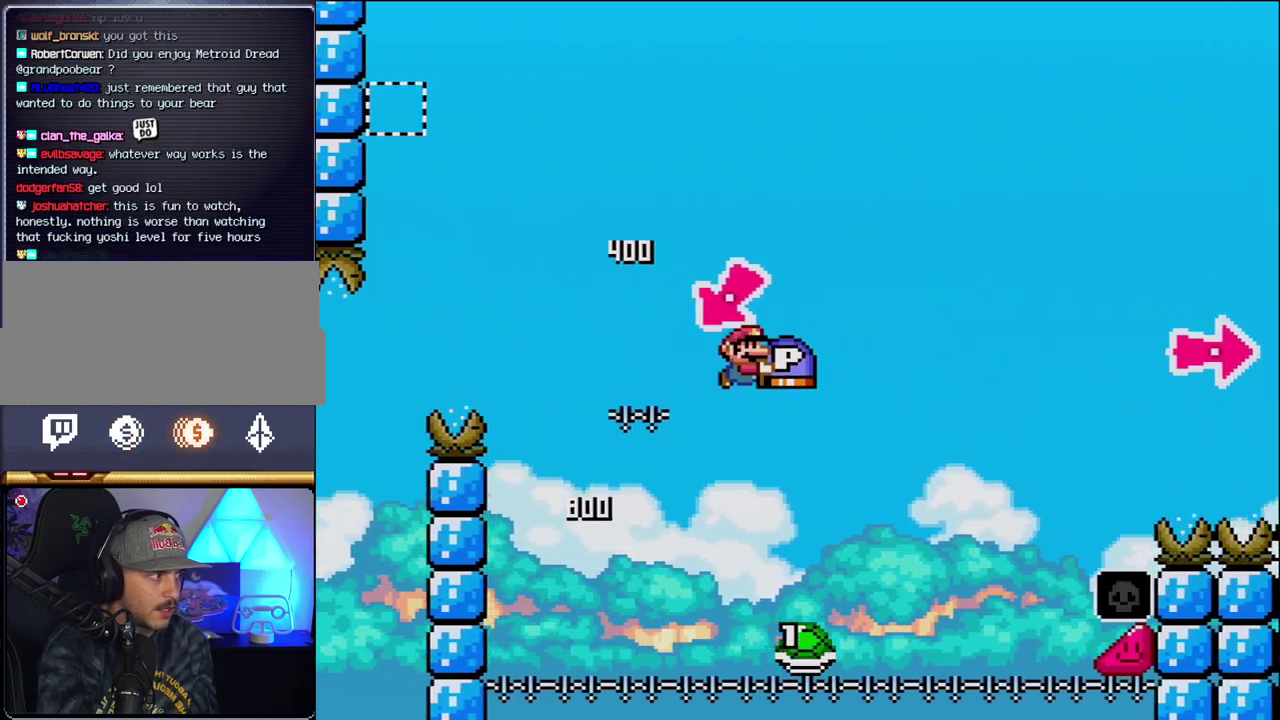
{"buttons": ["B", "Y", "DPAD_RIGHT"], "events": [[367, "B", "up"], [450, "B", "down"]]}
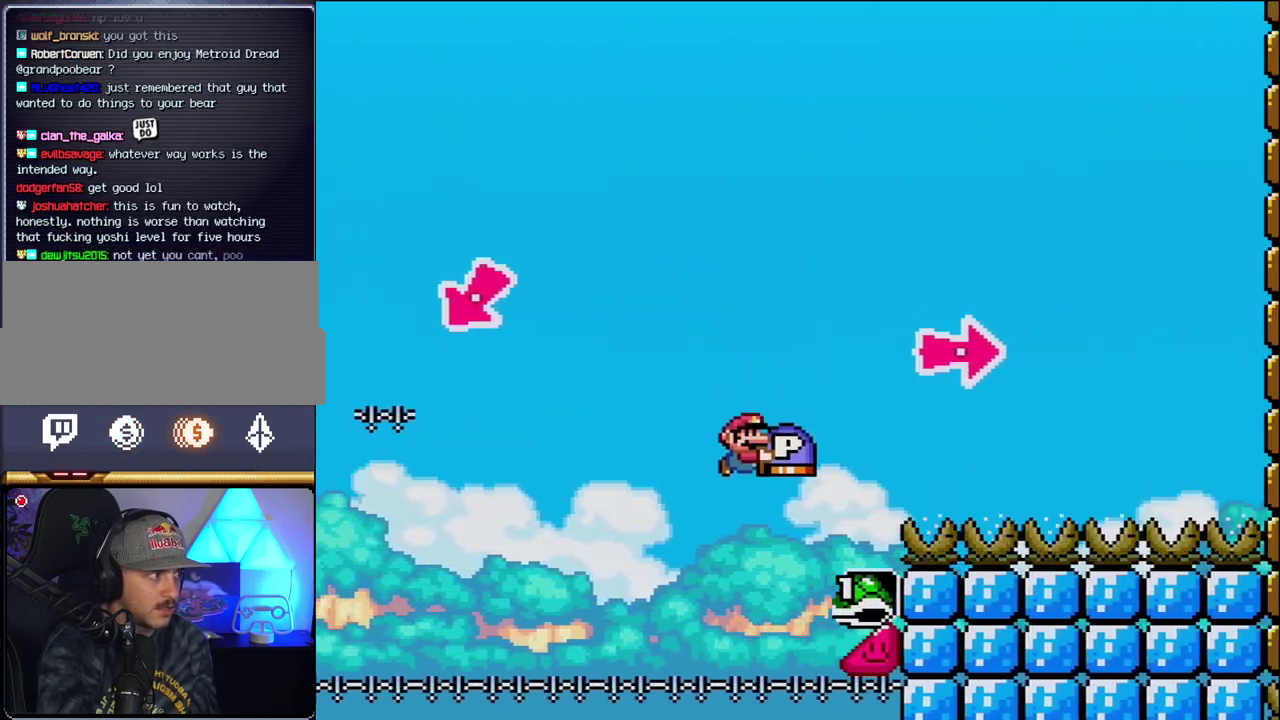
{"buttons": ["B", "Y", "DPAD_RIGHT"], "events": [[233, "Y", "up"], [367, "Y", "down"]]}
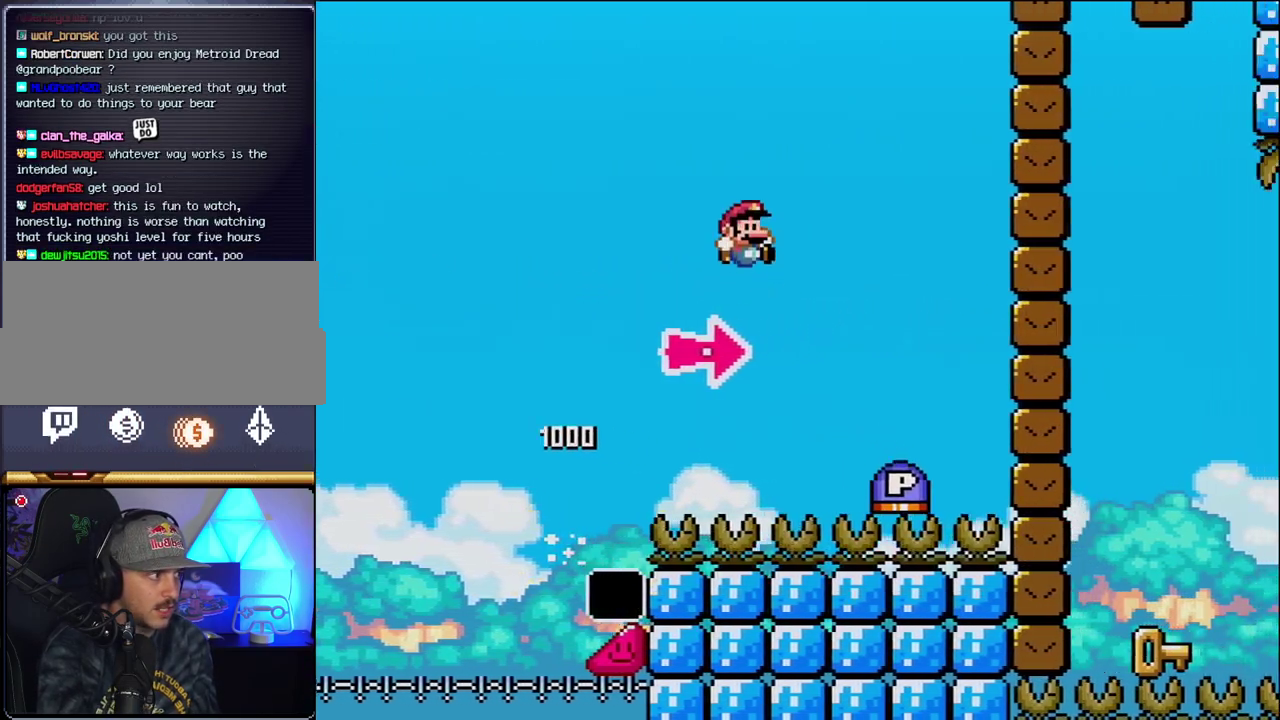
{"buttons": ["B", "DPAD_RIGHT"], "events": [[267, "B", "up"], [400, "Y", "up"], [450, "B", "down"]]}
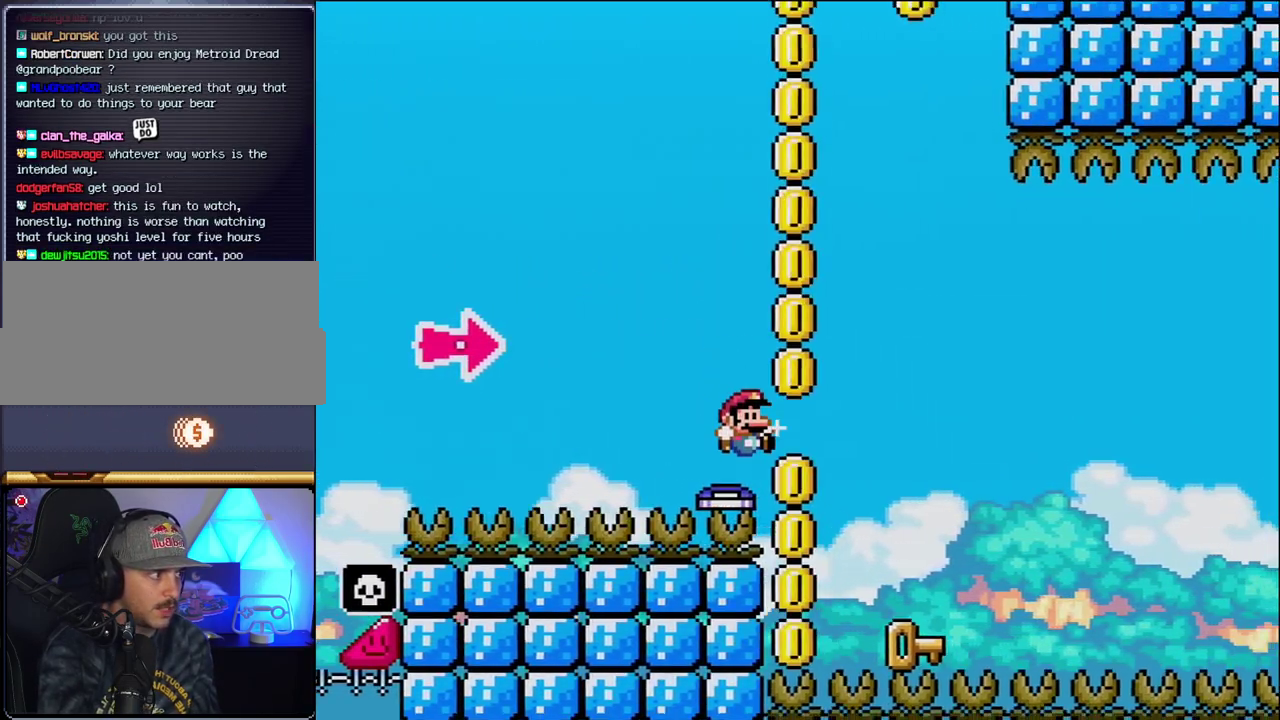
{"buttons": ["DPAD_LEFT"], "events": [[83, "Y", "down"], [267, "Y", "up"], [300, "B", "up"], [300, "DPAD_LEFT", "down"], [300, "DPAD_RIGHT", "up"]]}
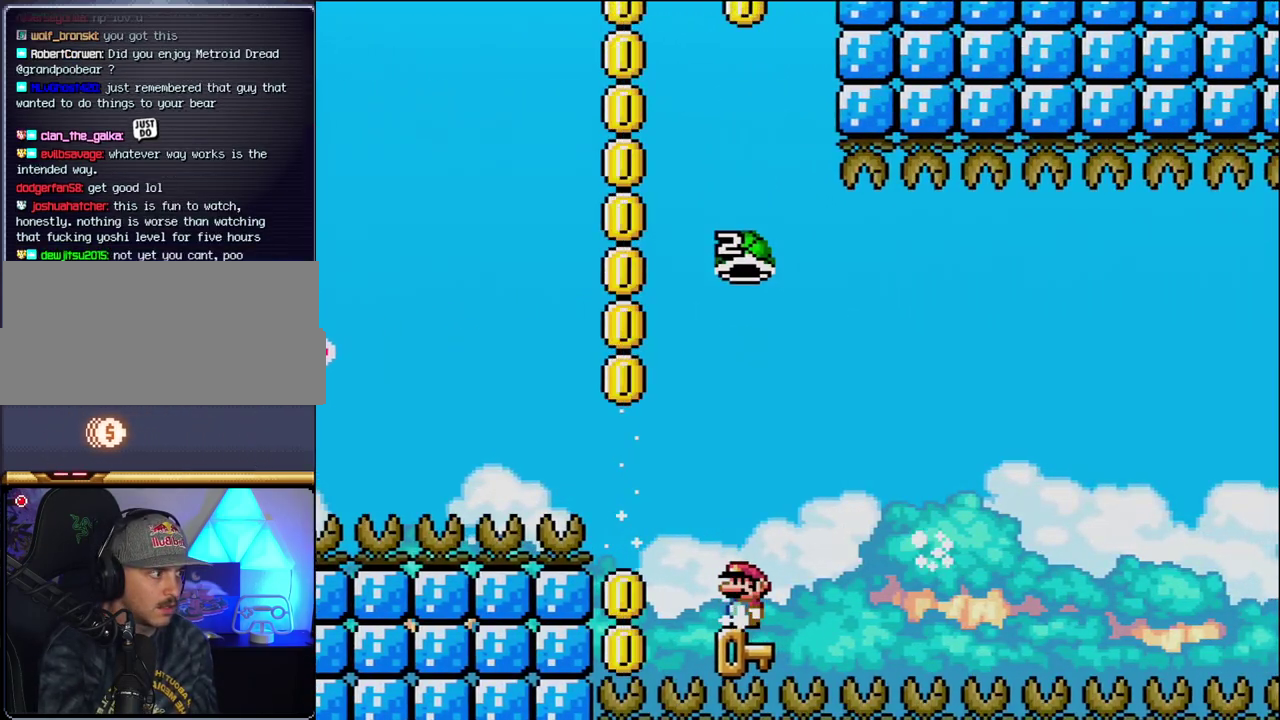
{"buttons": ["B", "Y"], "events": [[83, "DPAD_LEFT", "up"], [117, "DPAD_RIGHT", "down"], [233, "B", "down"], [233, "Y", "down"], [267, "DPAD_RIGHT", "up"]]}
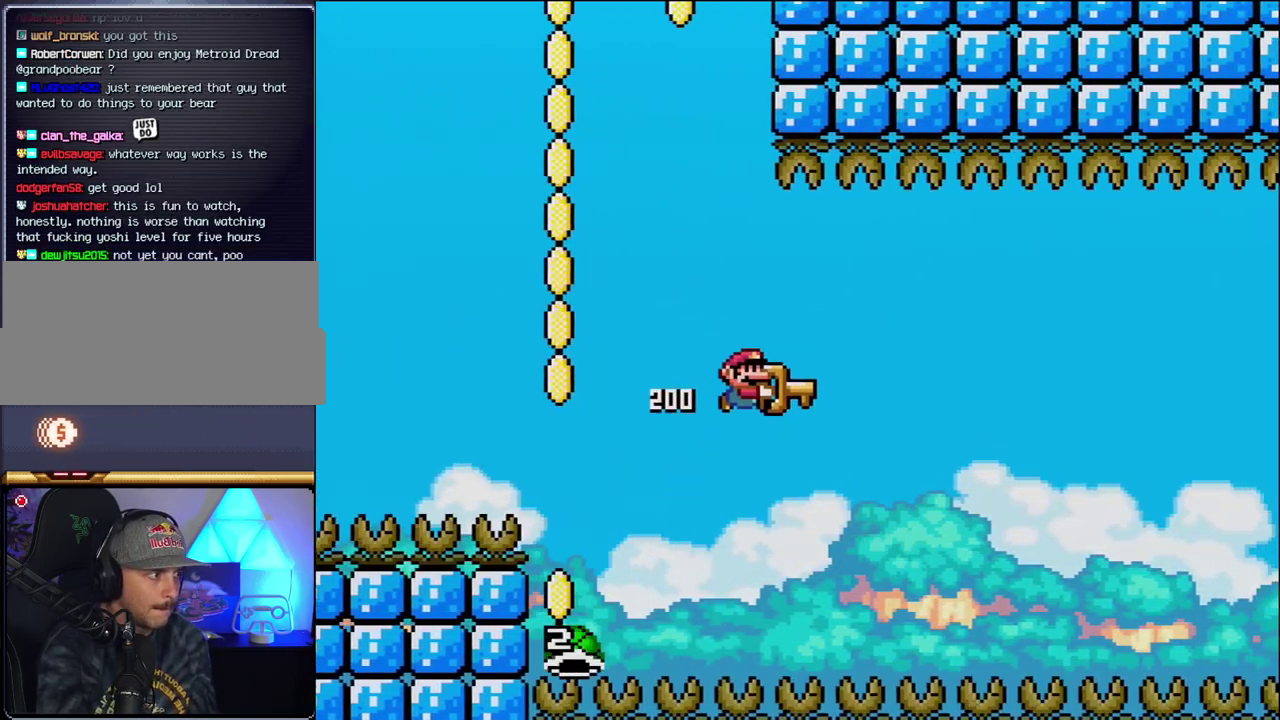
{"buttons": ["B", "Y", "DPAD_RIGHT"], "events": [[150, "DPAD_RIGHT", "down"], [333, "DPAD_RIGHT", "up"], [483, "DPAD_RIGHT", "down"]]}
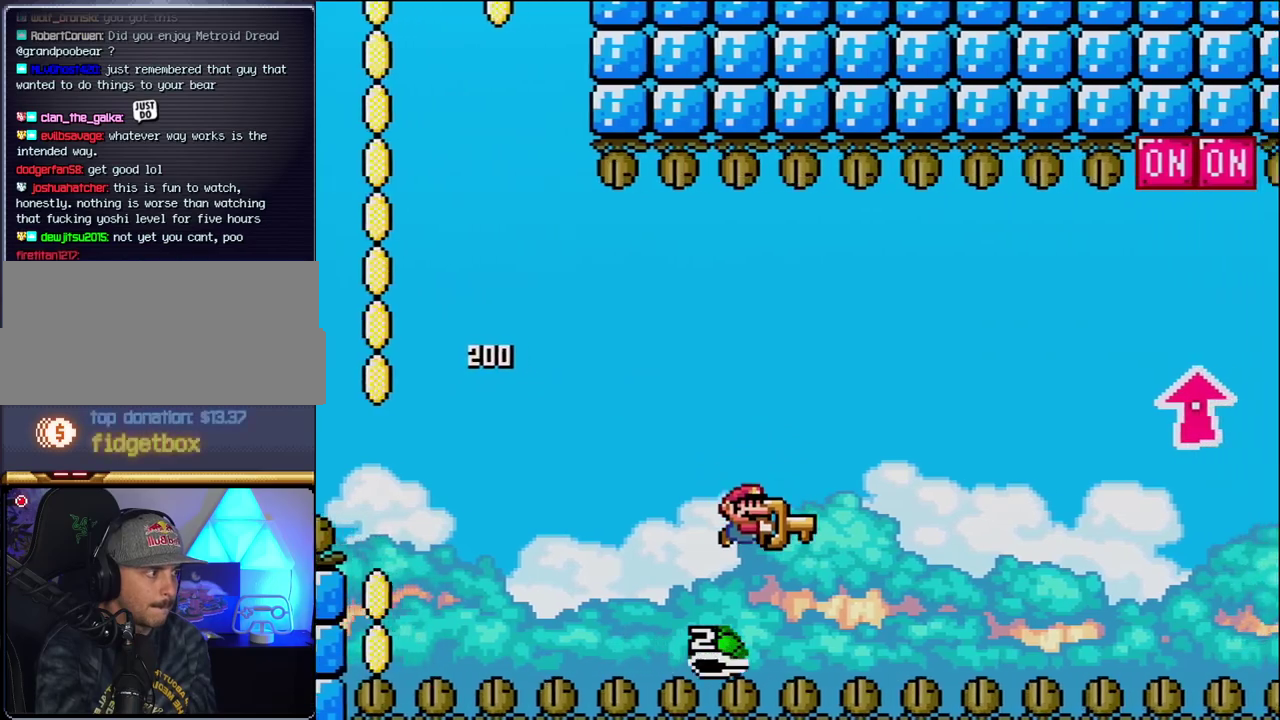
{"buttons": ["B", "Y", "DPAD_UP", "DPAD_RIGHT"], "events": [[300, "DPAD_UP", "down"]]}
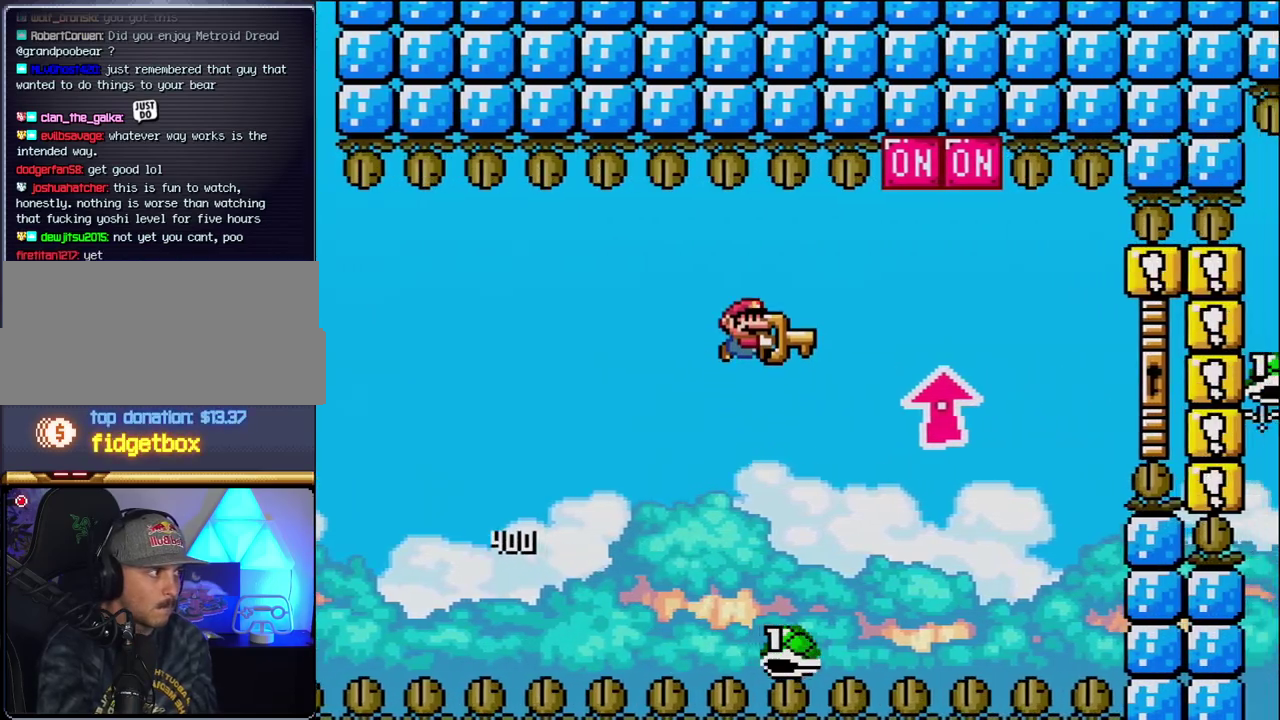
{"buttons": ["B", "Y", "DPAD_LEFT"], "events": [[267, "Y", "up"], [400, "Y", "down"], [450, "DPAD_RIGHT", "up"], [483, "DPAD_LEFT", "down"], [483, "DPAD_UP", "up"]]}
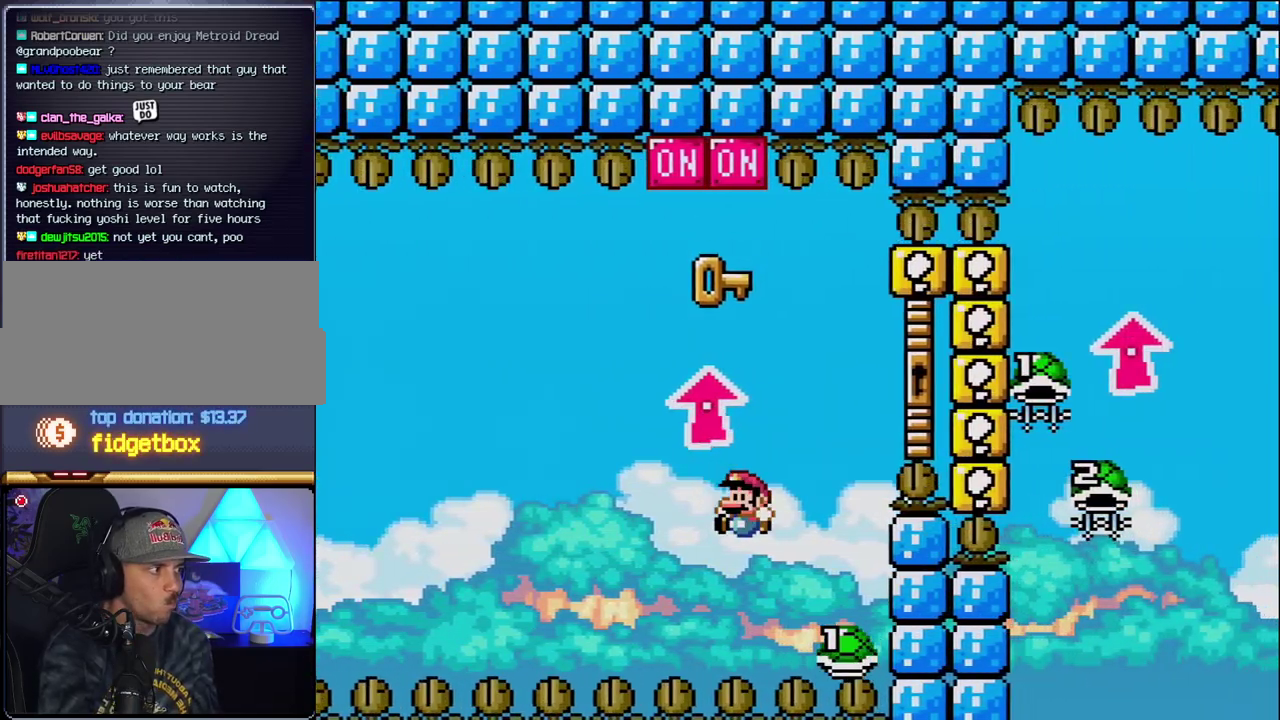
{"buttons": ["B", "Y", "DPAD_UP", "DPAD_RIGHT"], "events": [[83, "DPAD_LEFT", "up"], [83, "DPAD_RIGHT", "down"], [200, "DPAD_UP", "down"]]}
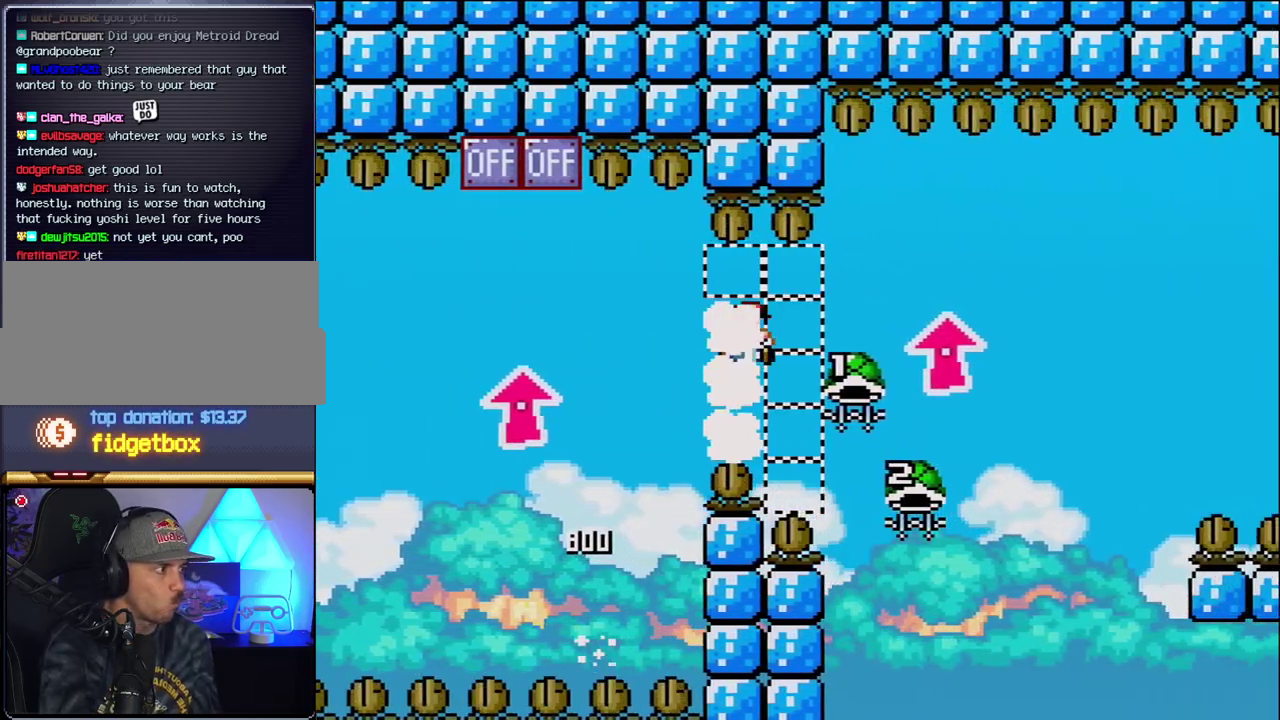
{"buttons": ["B", "DPAD_LEFT"], "events": [[300, "Y", "up"], [333, "DPAD_RIGHT", "up"], [367, "DPAD_LEFT", "down"], [367, "DPAD_UP", "up"]]}
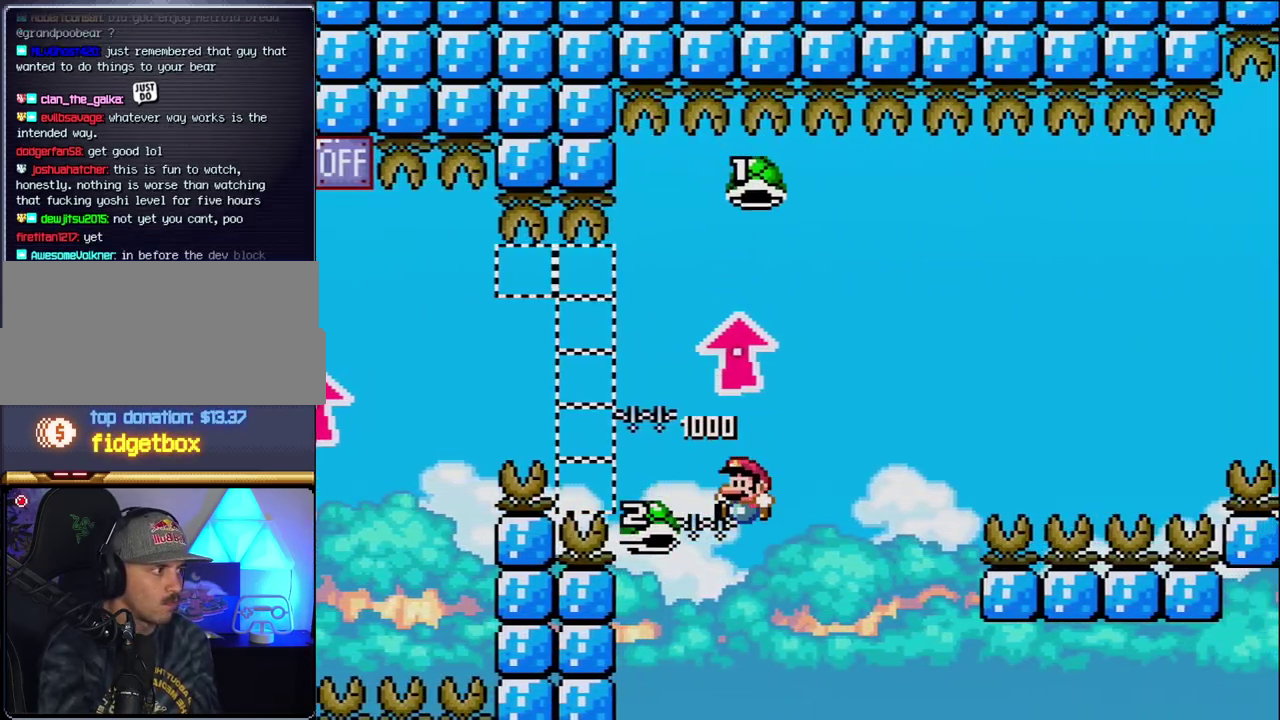
{"buttons": ["B", "Y", "DPAD_RIGHT"], "events": [[83, "DPAD_LEFT", "up"], [83, "Y", "down"], [117, "DPAD_RIGHT", "down"]]}
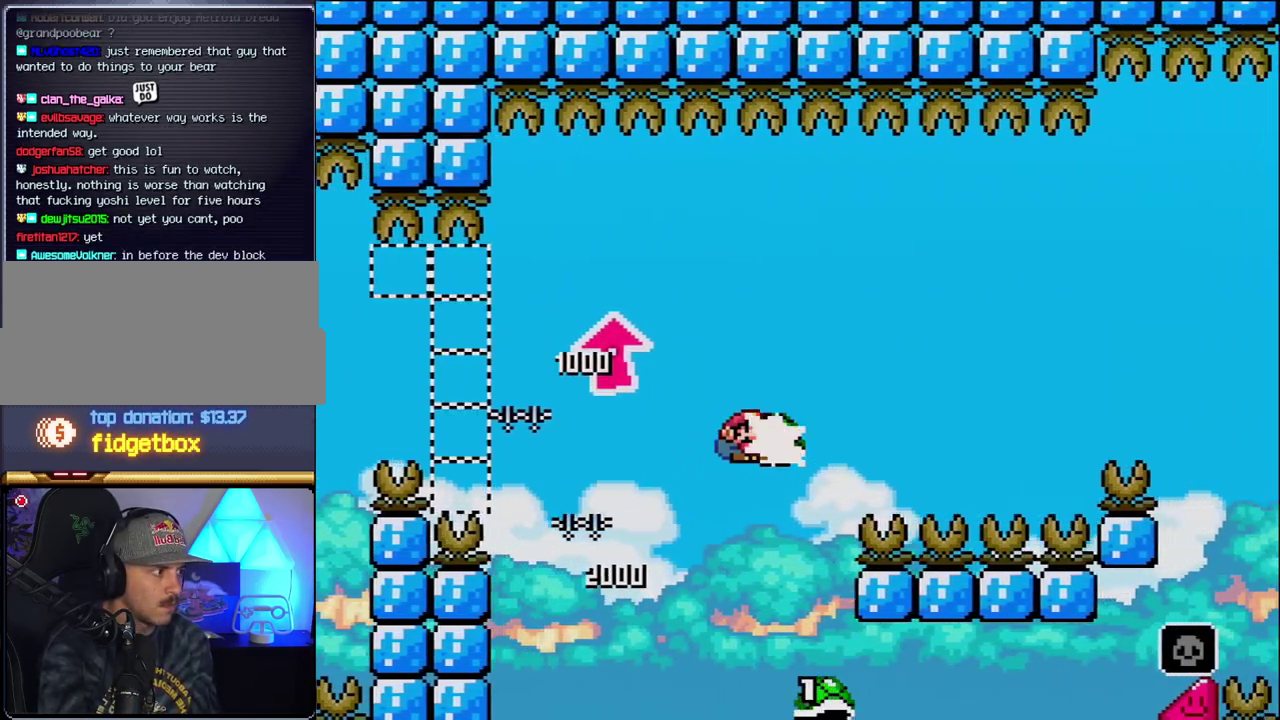
{"buttons": ["B", "Y", "DPAD_RIGHT"], "events": [[50, "Y", "up"], [183, "Y", "down"]]}
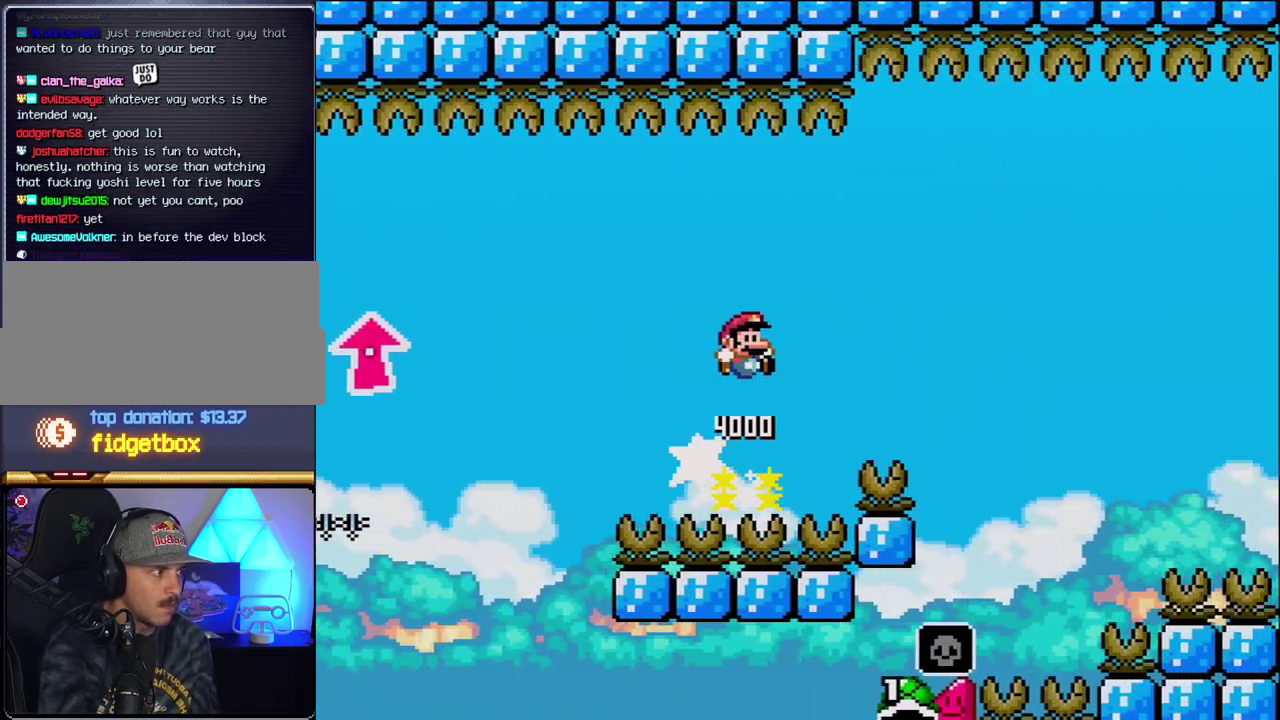
{"buttons": ["B", "Y", "DPAD_RIGHT"], "events": []}
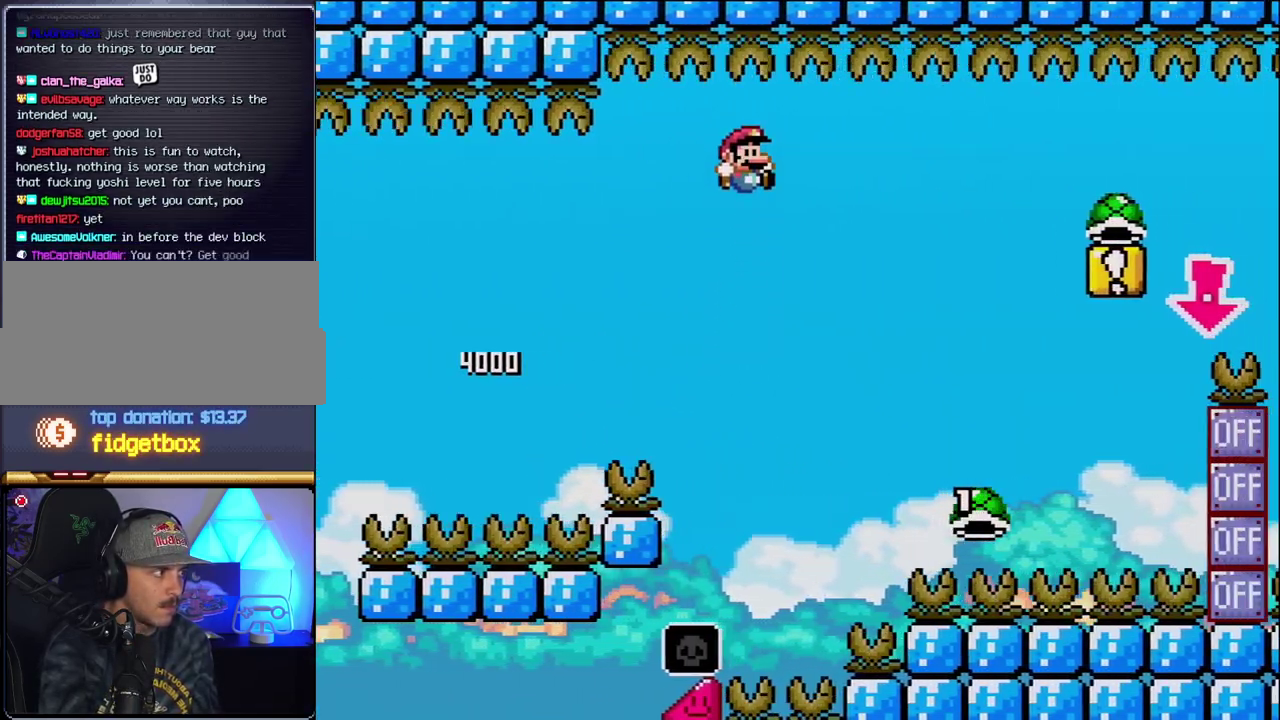
{"buttons": ["B", "Y", "DPAD_RIGHT"], "events": []}
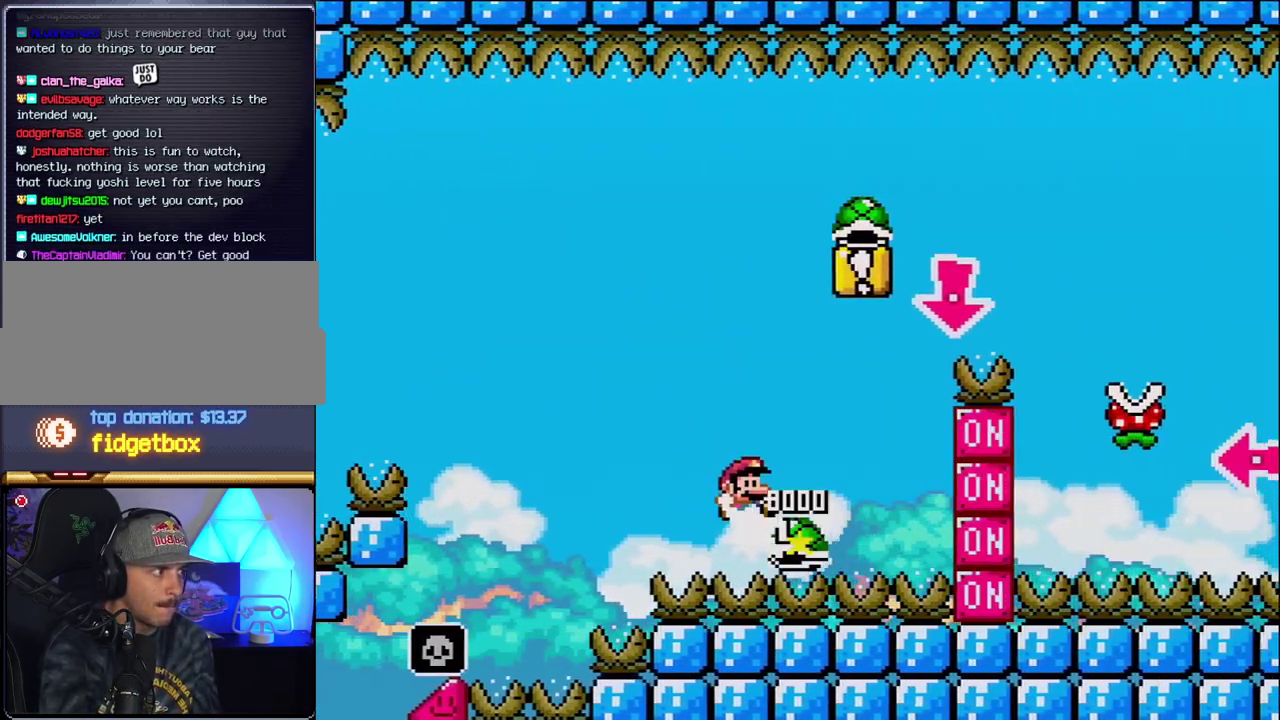
{"buttons": ["B", "DPAD_DOWN"], "events": [[300, "DPAD_DOWN", "down"], [367, "DPAD_RIGHT", "up"], [433, "Y", "up"]]}
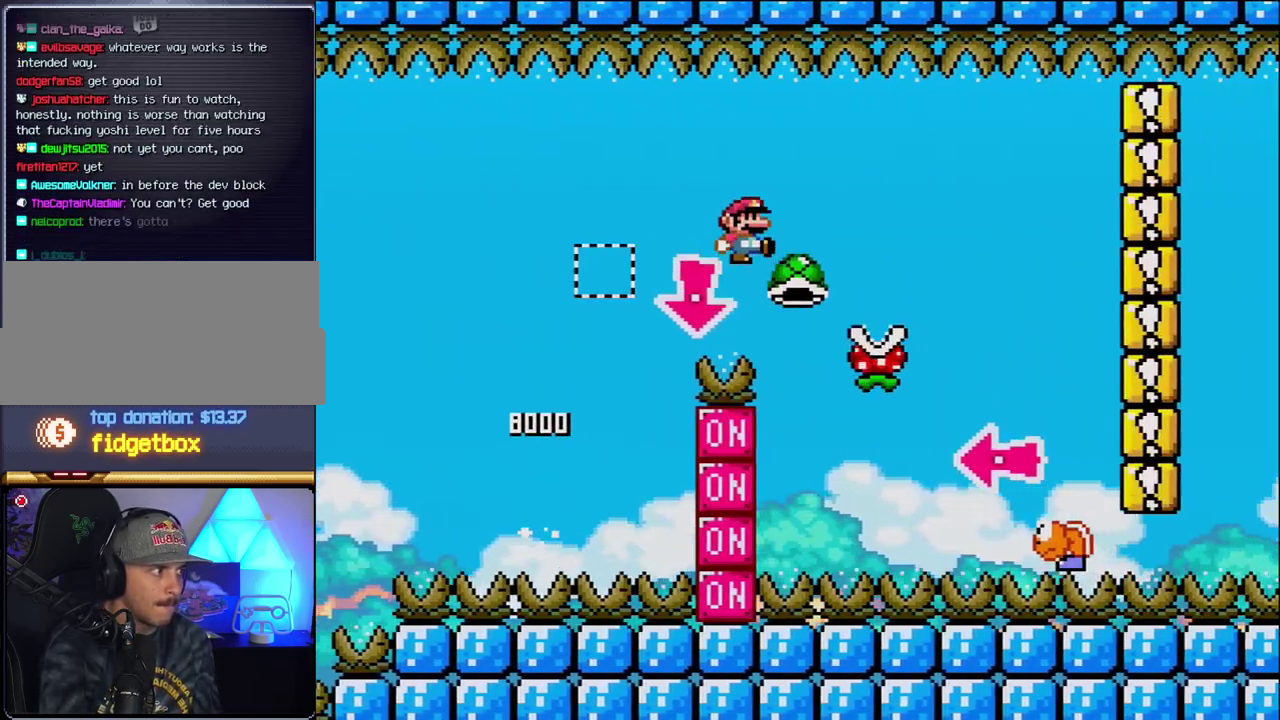
{"buttons": ["B", "Y", "DPAD_RIGHT"], "events": [[50, "Y", "down"], [83, "B", "up"], [83, "DPAD_RIGHT", "down"], [150, "DPAD_DOWN", "up"], [300, "B", "down"]]}
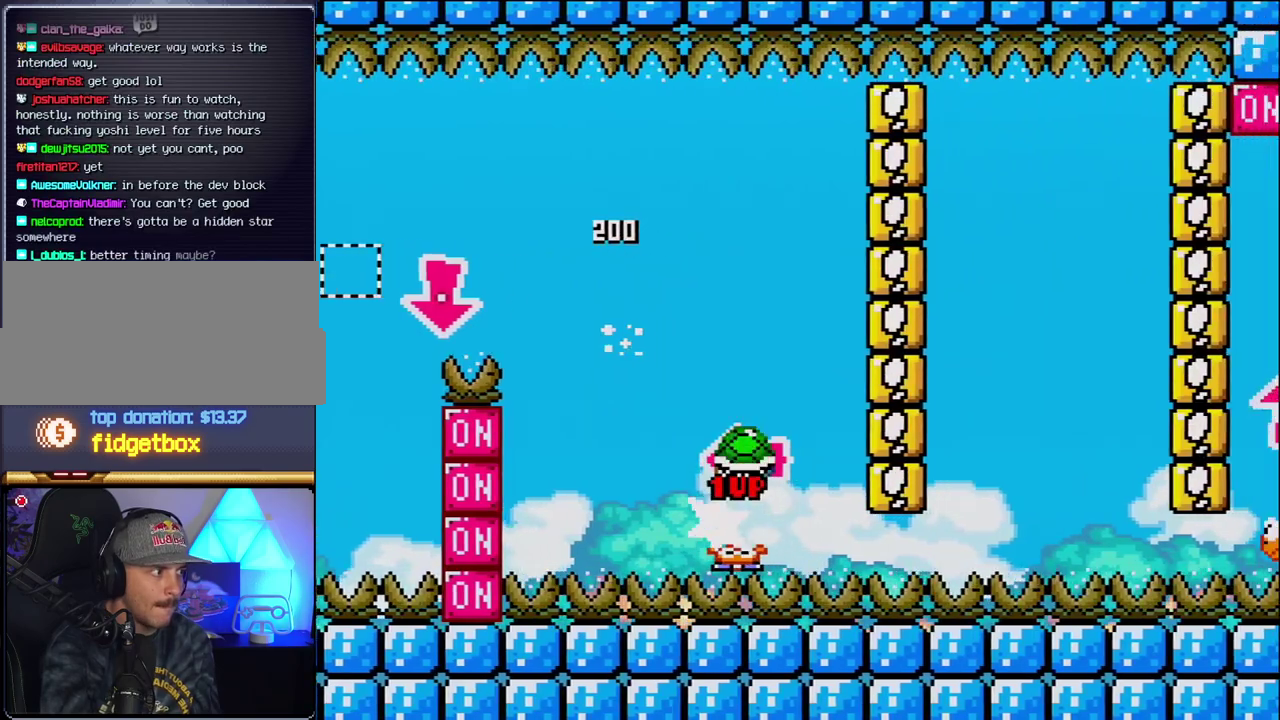
{"buttons": ["B", "Y"], "events": [[17, "DPAD_LEFT", "down"], [17, "DPAD_RIGHT", "up"], [117, "Y", "up"], [183, "DPAD_LEFT", "up"], [233, "Y", "down"], [333, "DPAD_RIGHT", "down"], [483, "DPAD_RIGHT", "up"]]}
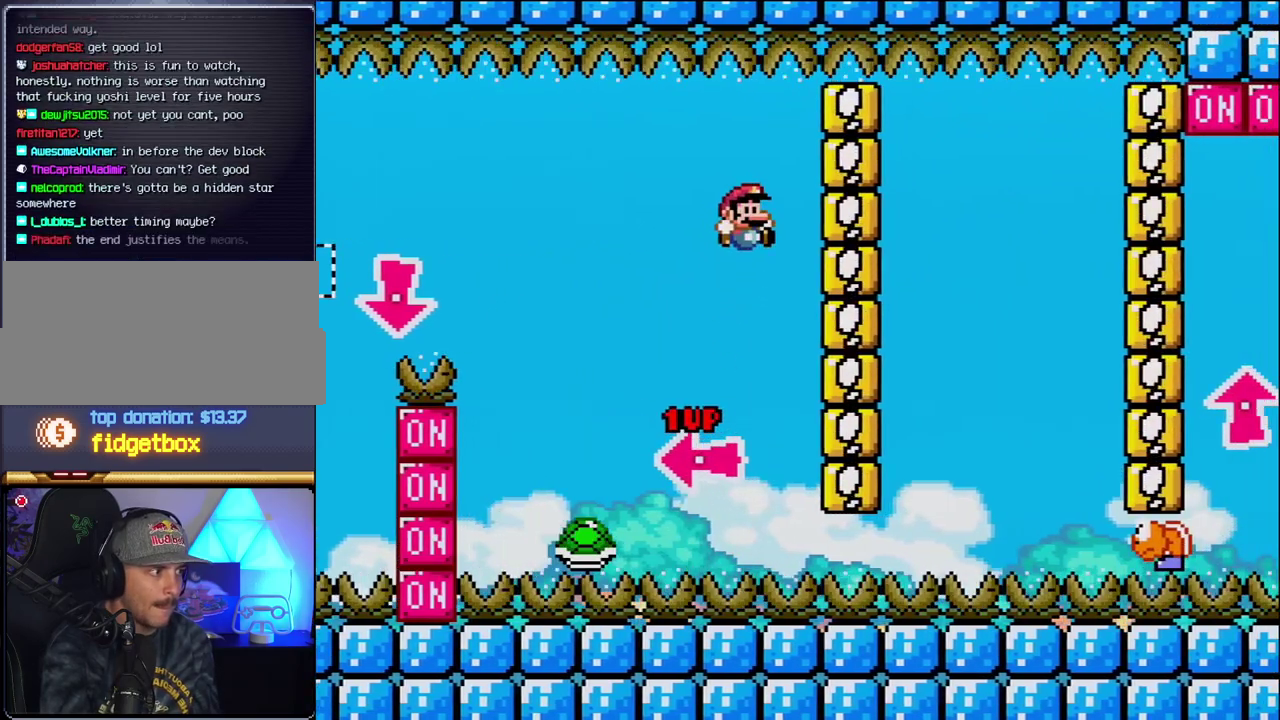
{"buttons": ["B", "Y", "DPAD_RIGHT"], "events": [[17, "B", "up"], [117, "DPAD_RIGHT", "down"], [233, "B", "down"]]}
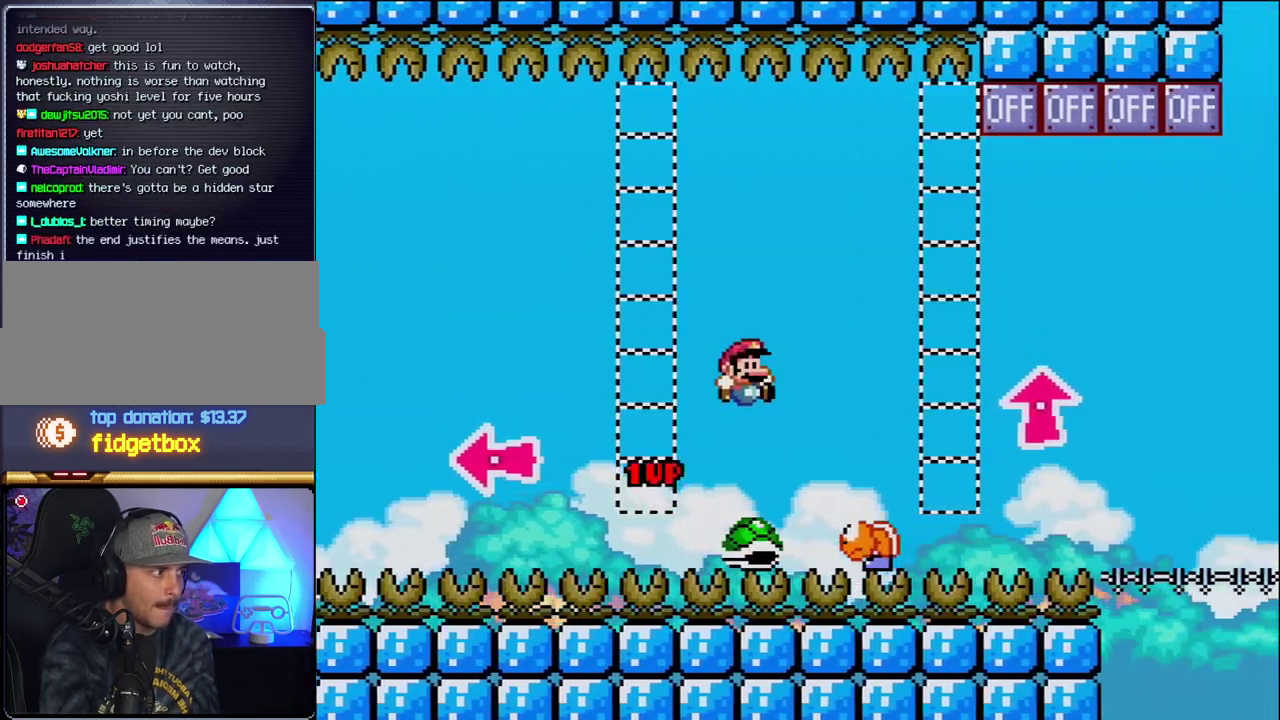
{"buttons": ["Y"], "events": [[17, "DPAD_RIGHT", "up"], [50, "DPAD_LEFT", "down"], [200, "DPAD_LEFT", "up"], [233, "DPAD_RIGHT", "down"], [483, "B", "up"], [483, "DPAD_RIGHT", "up"]]}
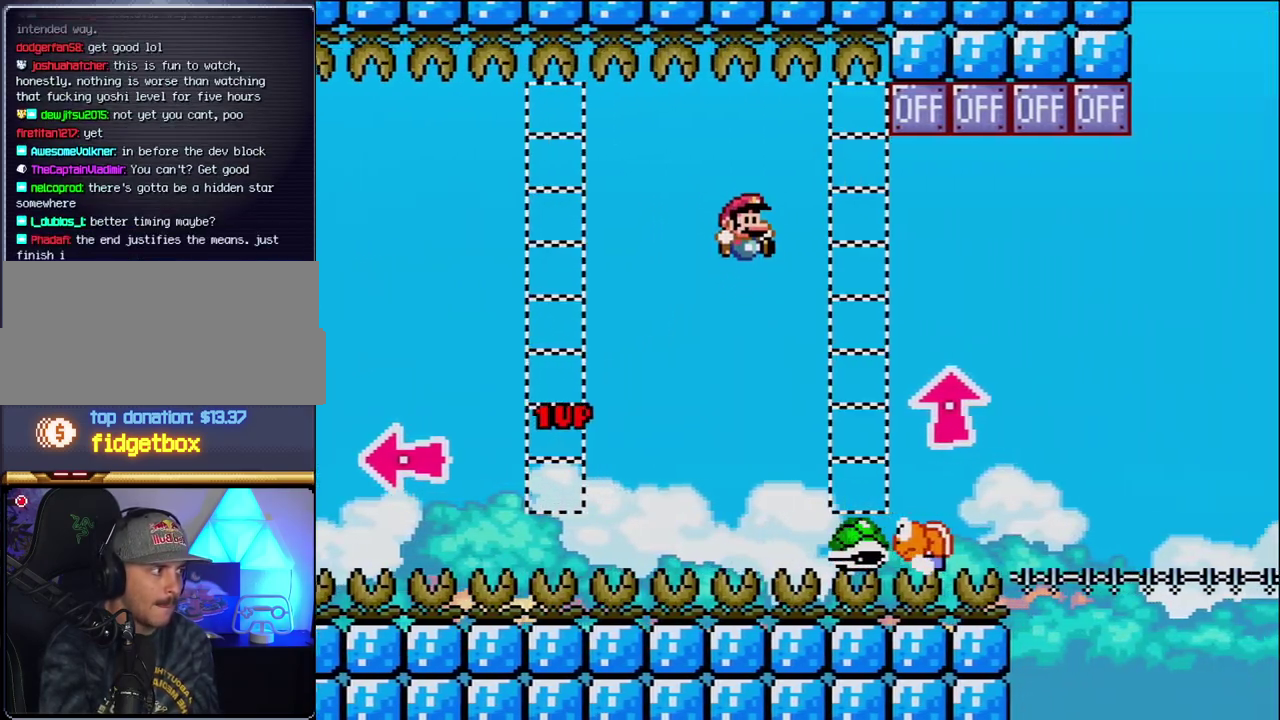
{"buttons": ["B", "DPAD_UP", "DPAD_RIGHT"], "events": [[83, "DPAD_RIGHT", "down"], [150, "B", "down"], [233, "DPAD_UP", "down"], [483, "Y", "up"]]}
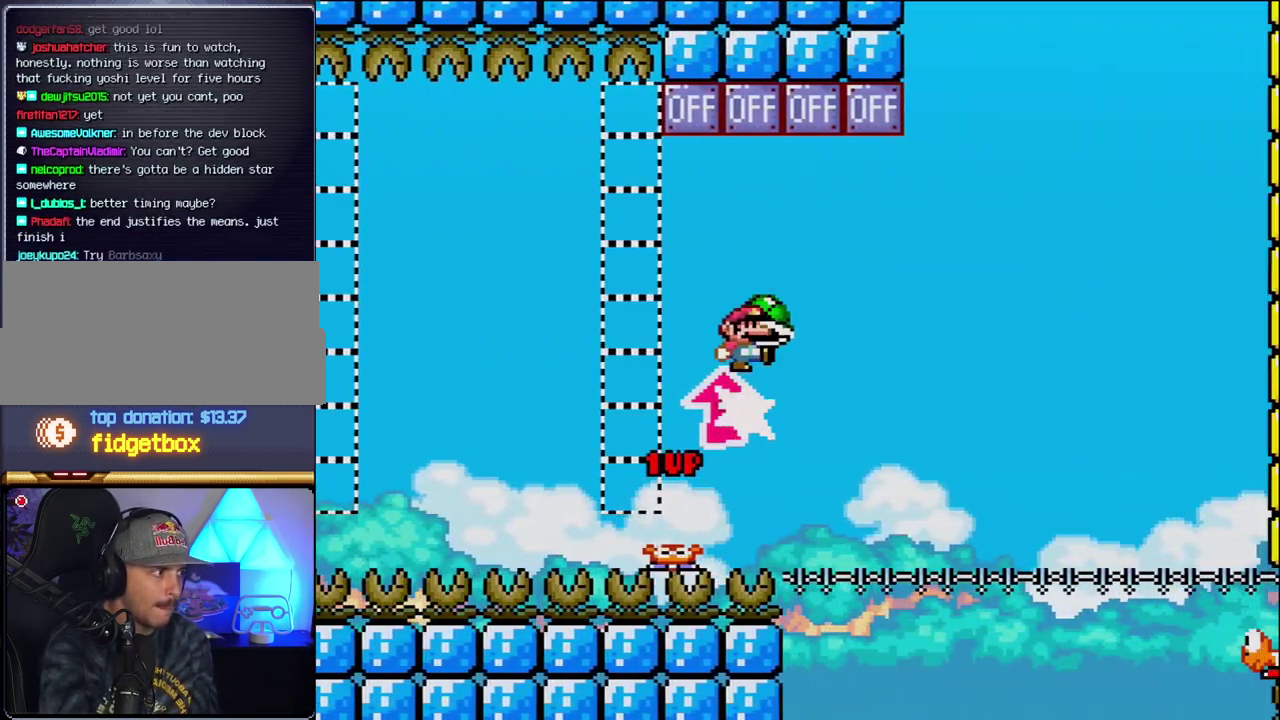
{"buttons": ["B"], "events": [[300, "DPAD_RIGHT", "up"], [333, "DPAD_LEFT", "down"], [333, "DPAD_UP", "up"], [483, "DPAD_LEFT", "up"]]}